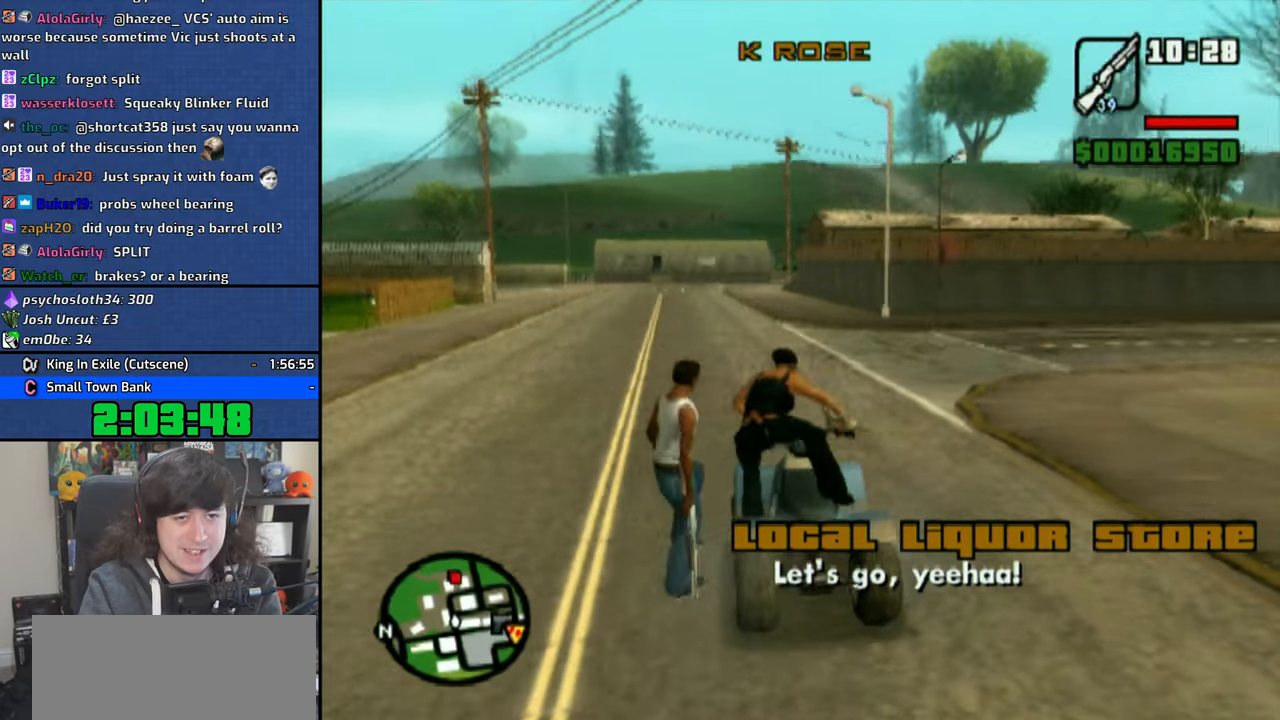
Gameplay with a controller (PlayStation layout); each line is a JSON object with the inputs held at the frame after it. "button_events" lists button changes between this image and that frame as [ms after this image, input, new state], when the widget could be followed in between (sticks are given only as held states). Not read: CROSS.
{"buttons": [], "left_stick": "down-right", "right_stick": "center", "button_events": []}
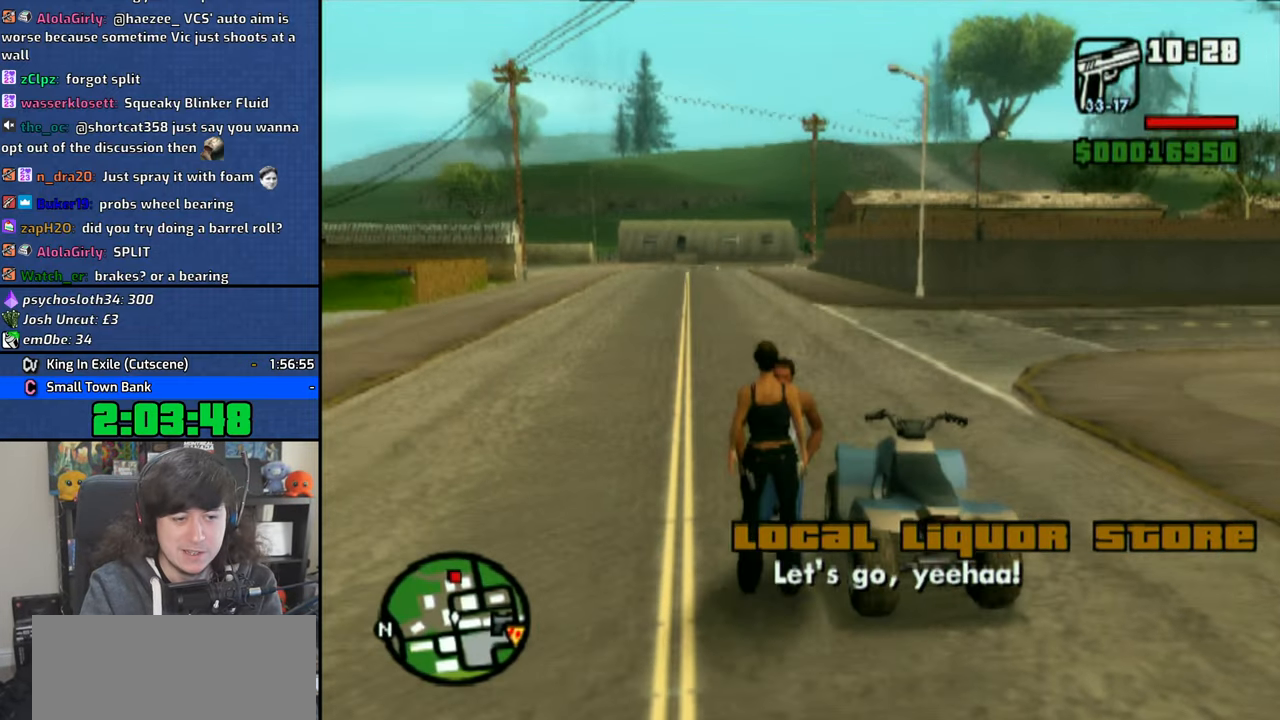
{"buttons": [], "left_stick": "down", "right_stick": "center", "button_events": []}
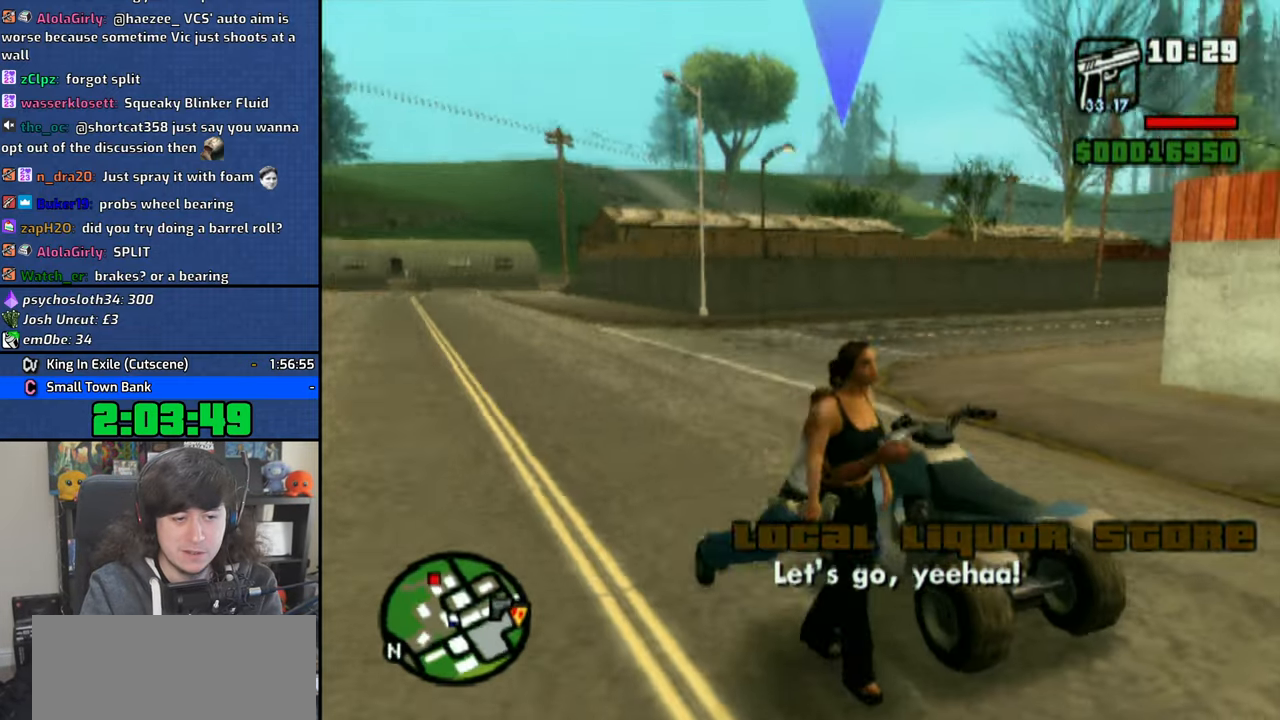
{"buttons": [], "left_stick": "up-right", "right_stick": "center", "button_events": []}
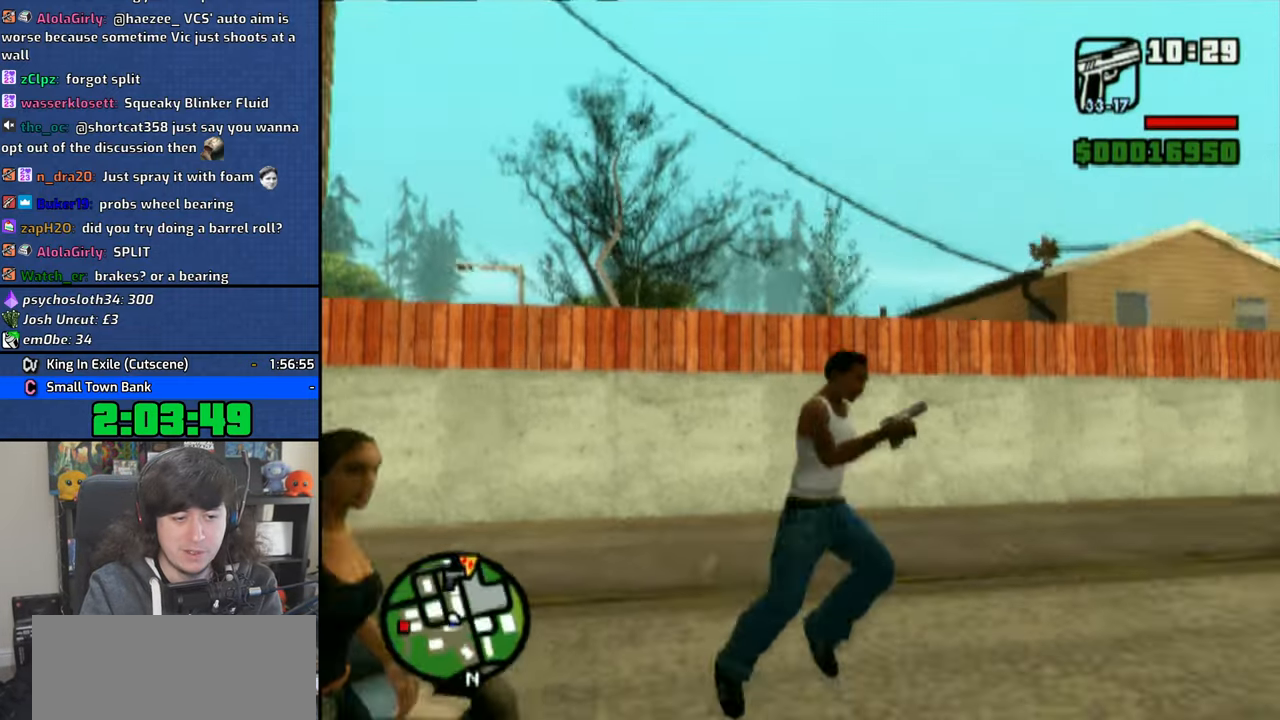
{"buttons": [], "left_stick": "up-left", "right_stick": "center", "button_events": []}
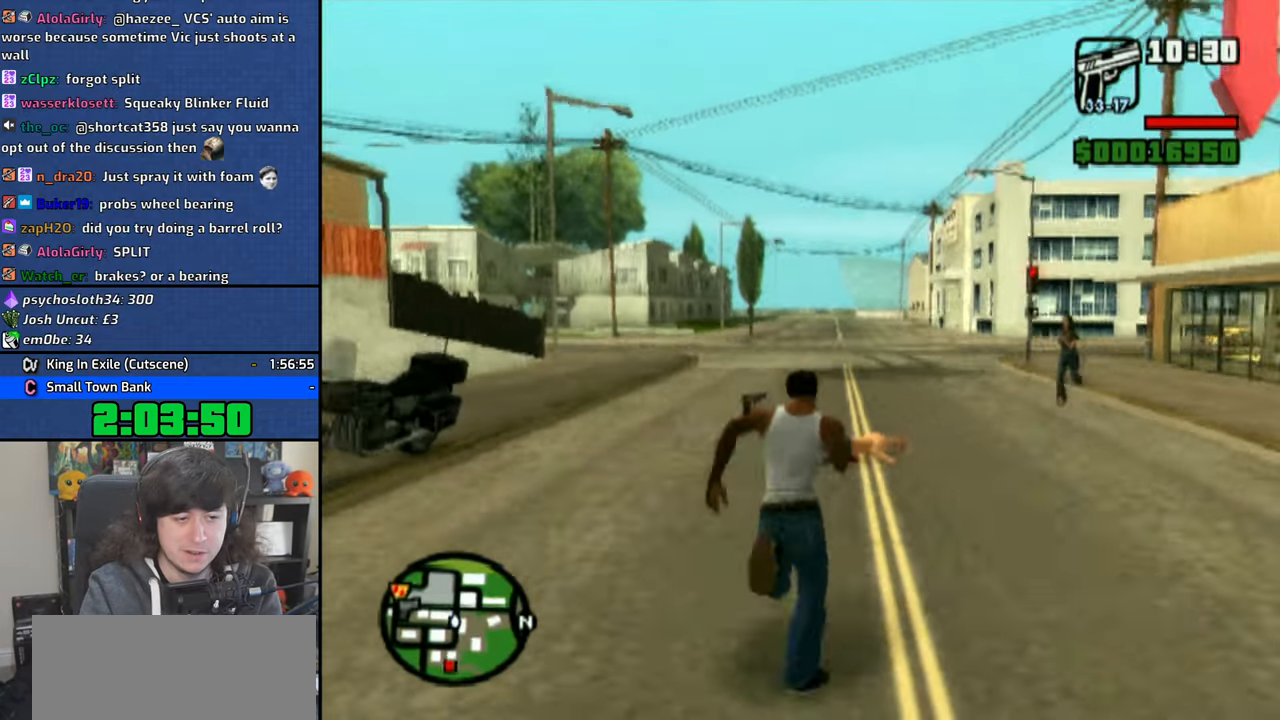
{"buttons": [], "left_stick": "center", "right_stick": "center", "button_events": [[183, "TRIANGLE", "down"], [300, "TRIANGLE", "up"], [350, "TRIANGLE", "down"], [433, "TRIANGLE", "up"]]}